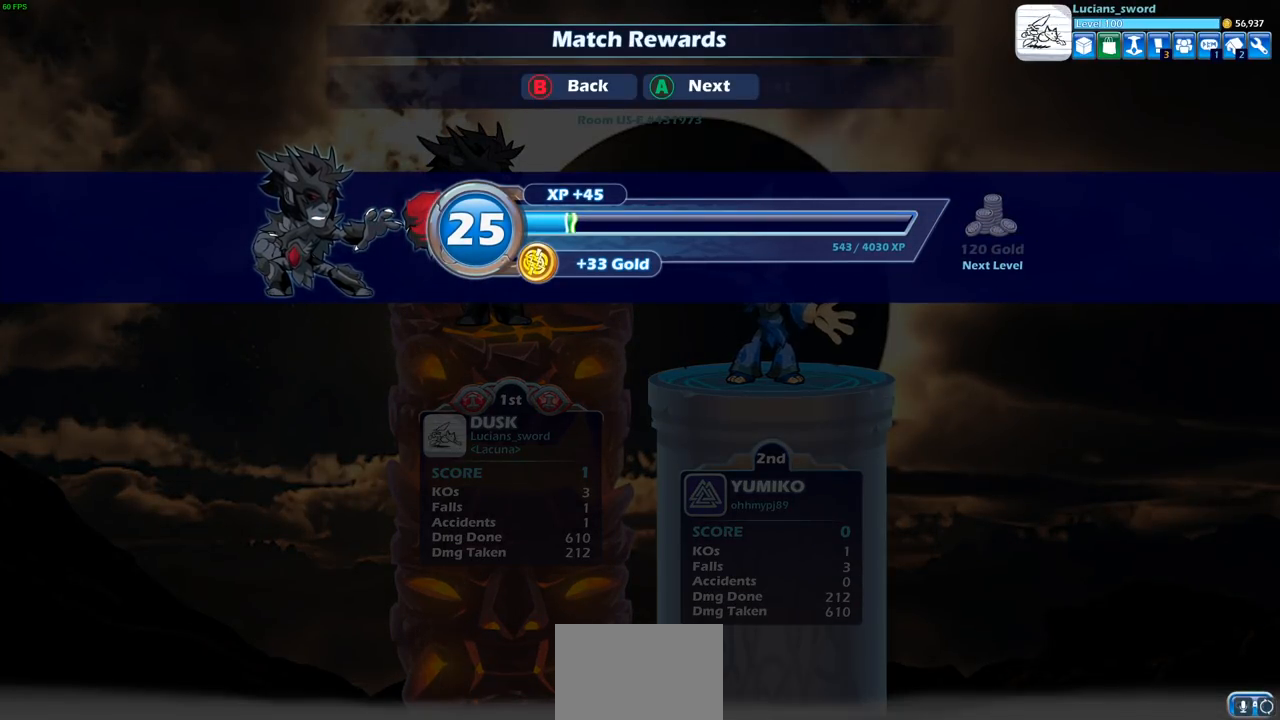
Gameplay with a controller (PlayStation layout); each line is a JSON object with the inputs held at the frame after it. "events" lists button and stick changes between this image and that frame as [ms after this image, input, new state], when the widget could be followed in between.
{"buttons": ["CROSS", "L1"], "left_stick": "up", "right_stick": "center", "events": [[33, "CROSS", "up"], [67, "left_stick", "up"], [117, "CROSS", "down"], [150, "L2", "up"], [167, "left_stick", "down-left"], [200, "CROSS", "up"], [300, "CROSS", "down"], [383, "CROSS", "up"], [383, "left_stick", "down-right"], [433, "L1", "down"], [483, "left_stick", "up"], [500, "CROSS", "down"]]}
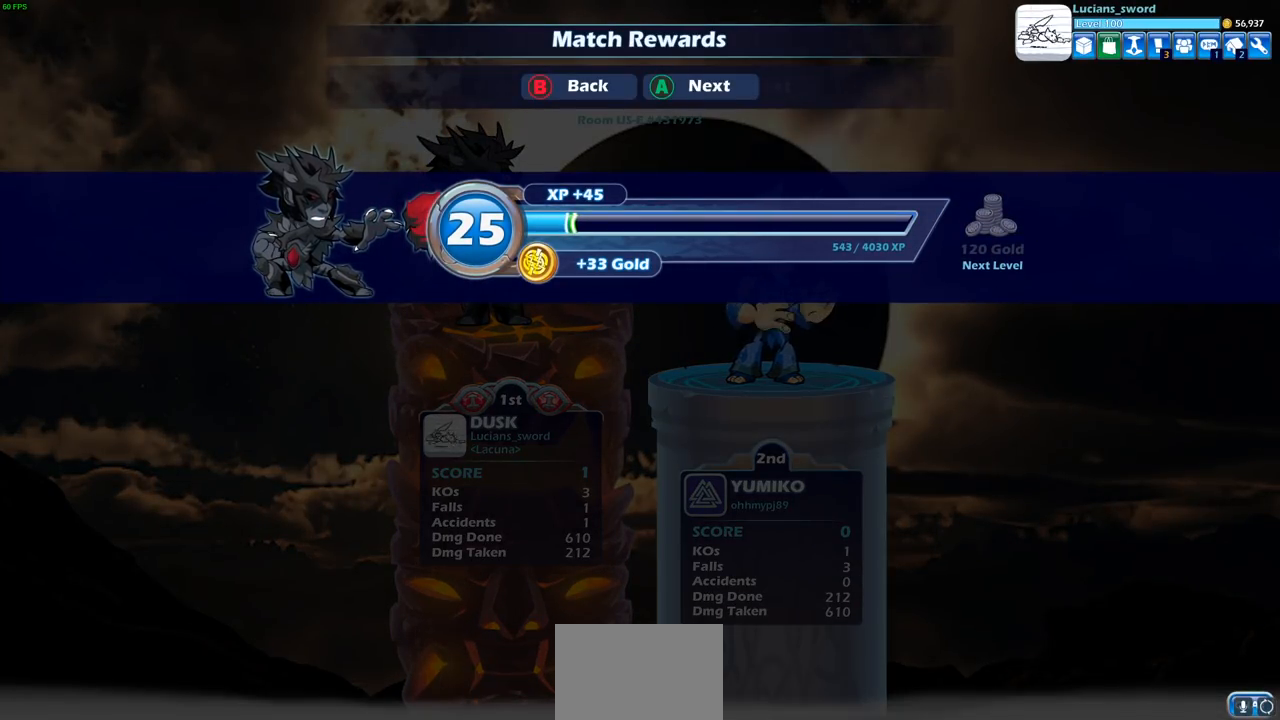
{"buttons": [], "left_stick": "left", "right_stick": "center", "events": [[17, "R1", "down"], [100, "L1", "up"], [100, "left_stick", "left"], [133, "CROSS", "up"], [133, "R1", "up"], [283, "left_stick", "center"], [383, "CROSS", "down"], [433, "left_stick", "left"], [450, "CROSS", "up"]]}
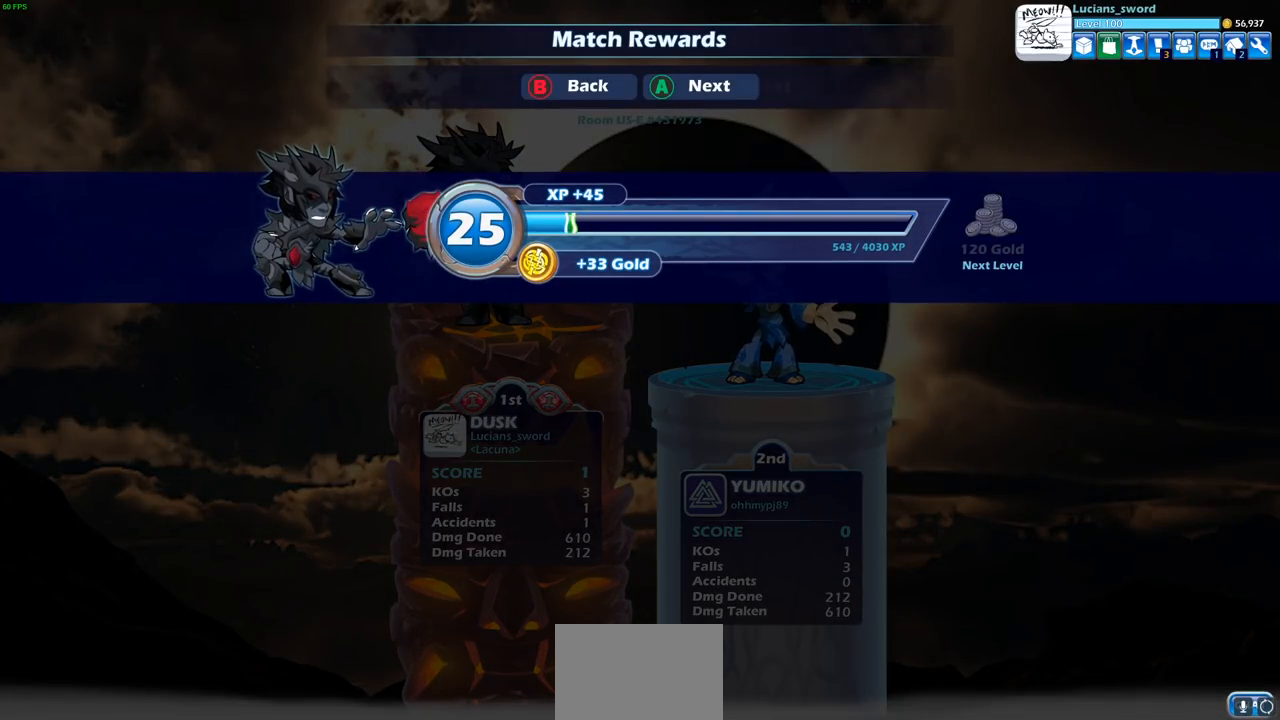
{"buttons": [], "left_stick": "center", "right_stick": "center", "events": [[100, "left_stick", "center"]]}
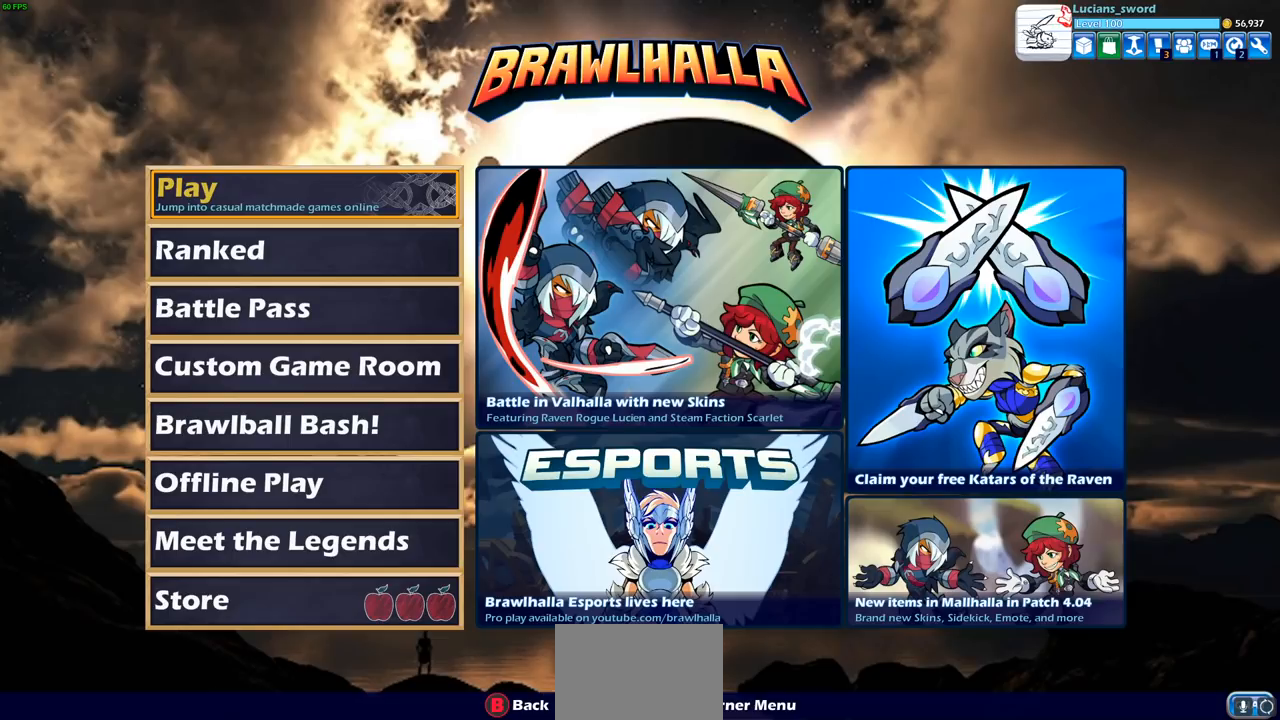
{"buttons": [], "left_stick": "center", "right_stick": "center", "events": []}
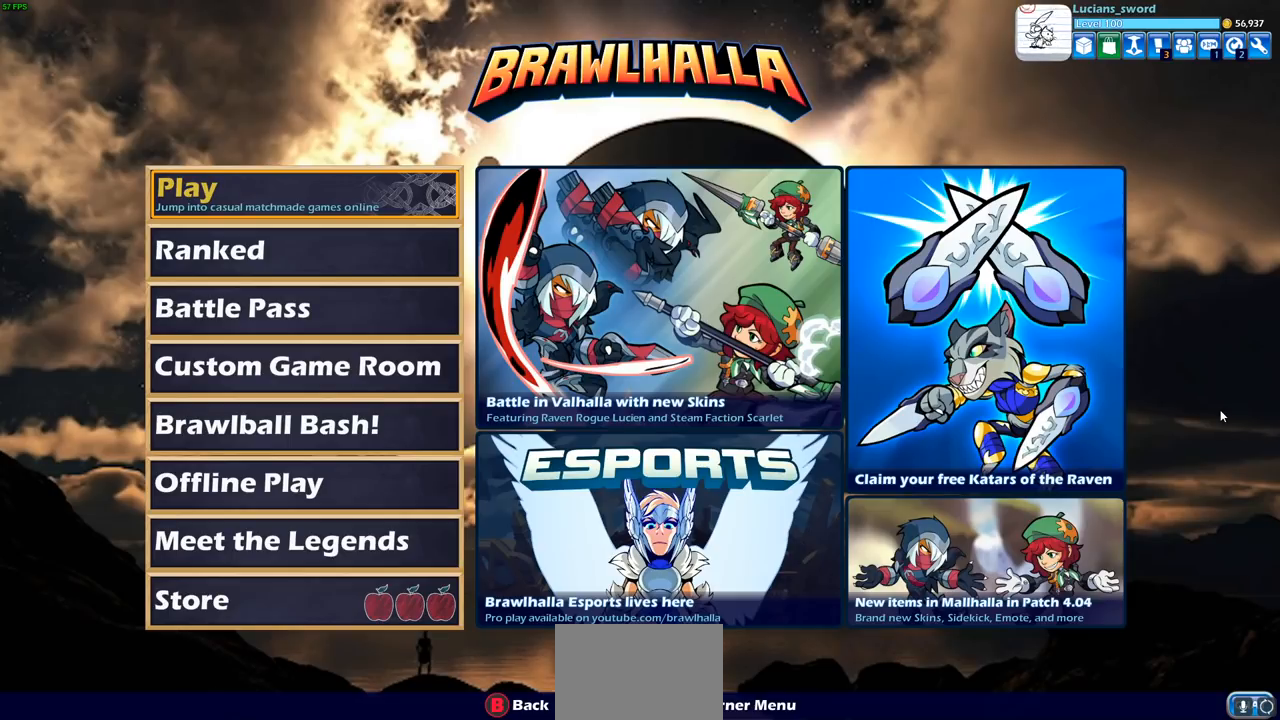
{"buttons": [], "left_stick": "center", "right_stick": "center", "events": []}
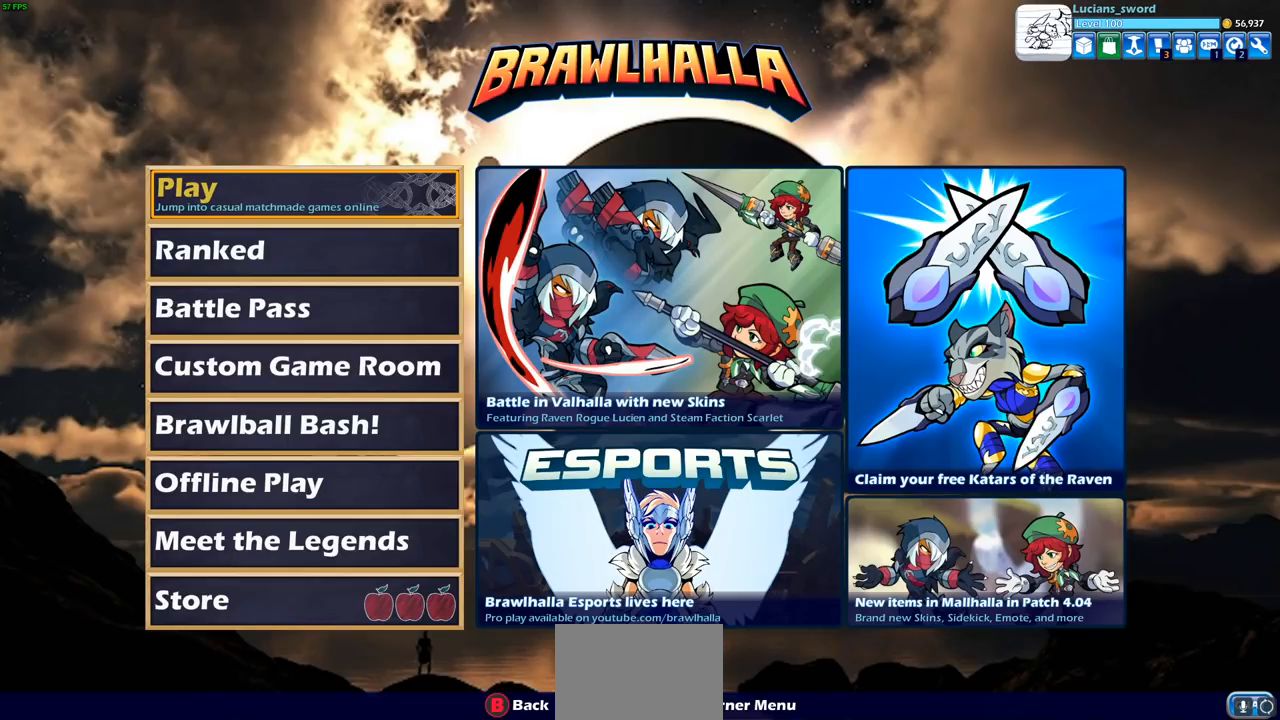
{"buttons": ["DPAD_DOWN"], "left_stick": "center", "right_stick": "center", "events": [[433, "DPAD_DOWN", "down"]]}
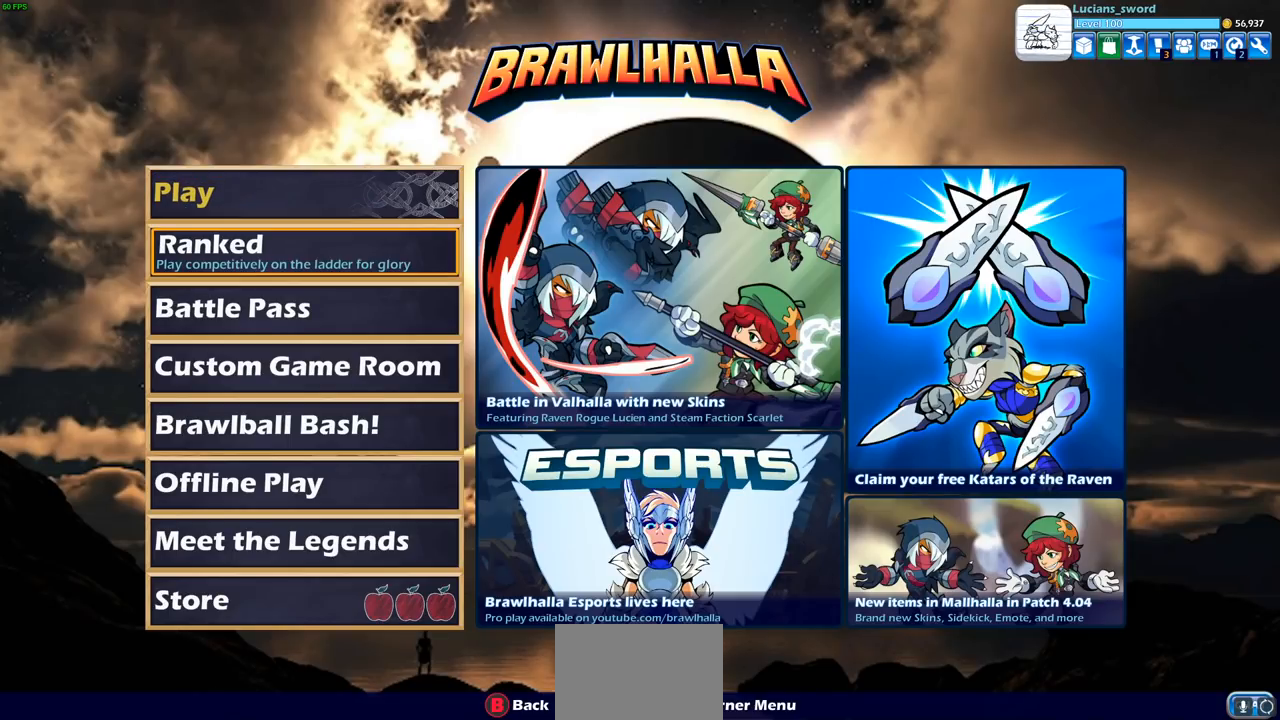
{"buttons": ["DPAD_DOWN"], "left_stick": "center", "right_stick": "center", "events": [[67, "DPAD_DOWN", "up"], [117, "DPAD_DOWN", "down"], [217, "DPAD_DOWN", "up"], [267, "DPAD_DOWN", "down"], [367, "DPAD_DOWN", "up"], [450, "DPAD_DOWN", "down"]]}
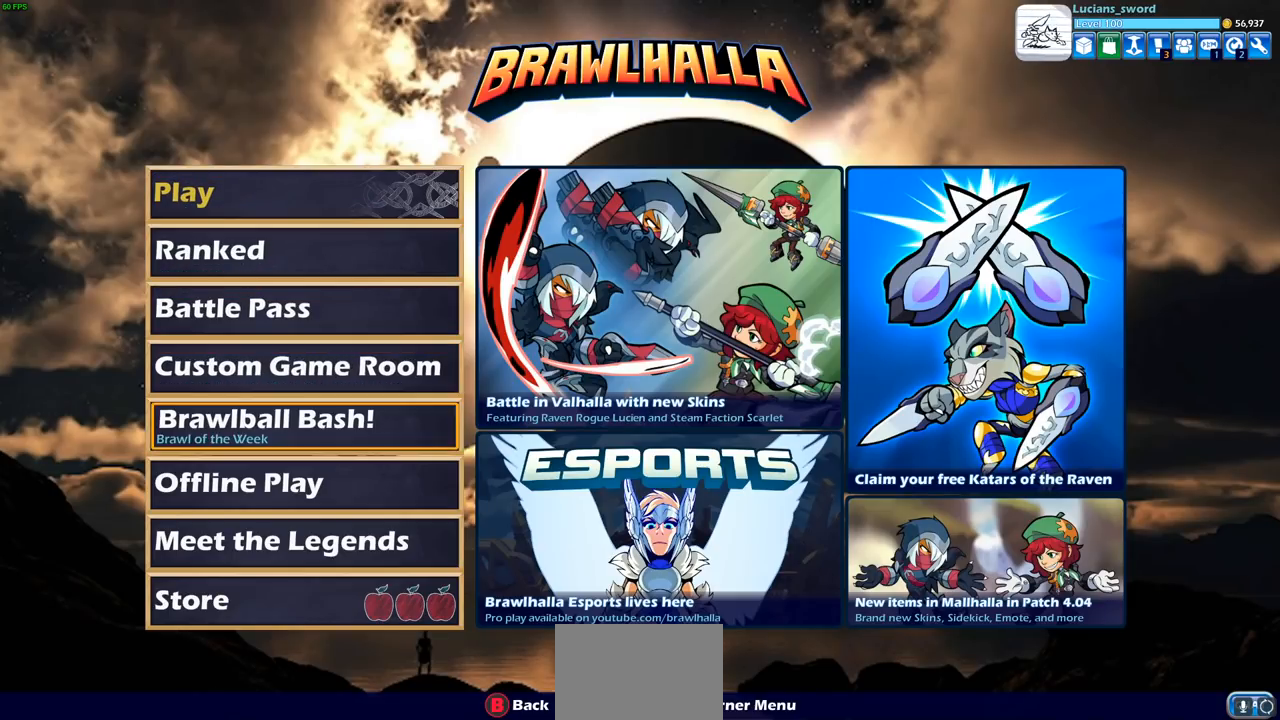
{"buttons": ["CROSS"], "left_stick": "center", "right_stick": "center", "events": [[17, "DPAD_DOWN", "up"], [100, "DPAD_DOWN", "down"], [183, "DPAD_DOWN", "up"], [250, "DPAD_DOWN", "down"], [367, "DPAD_DOWN", "up"], [500, "CROSS", "down"]]}
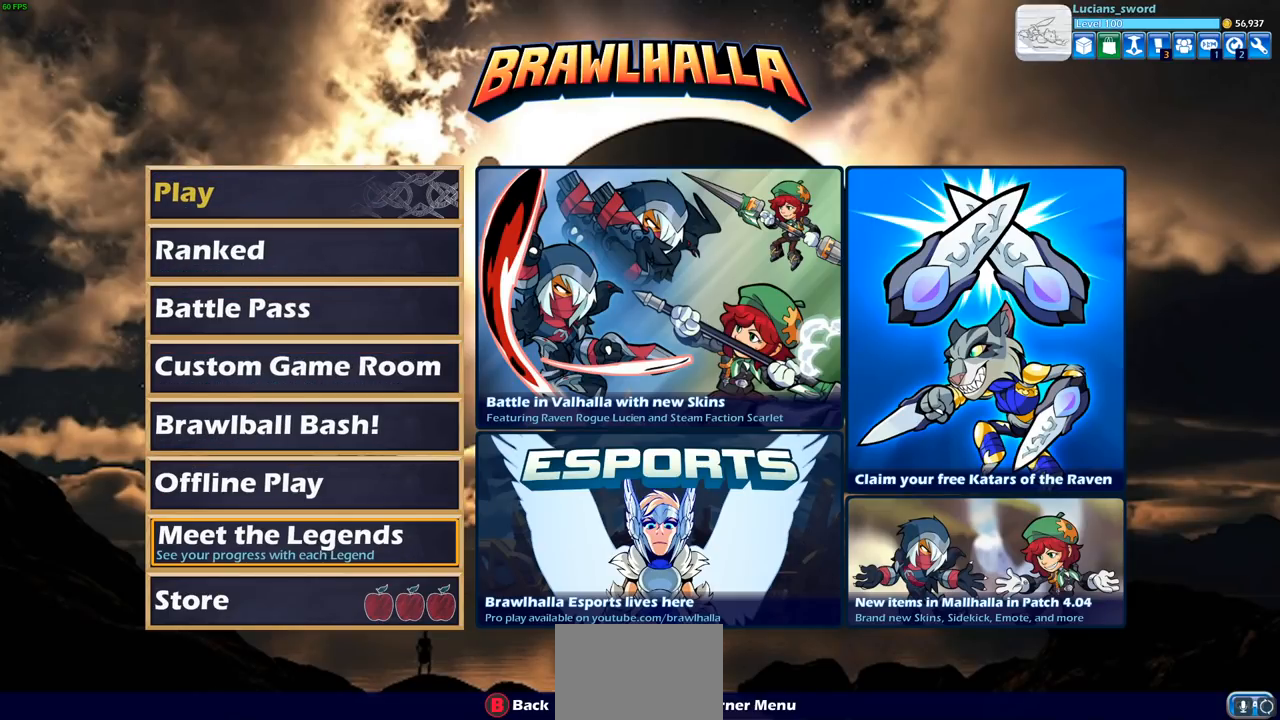
{"buttons": [], "left_stick": "center", "right_stick": "center", "events": [[117, "CROSS", "up"]]}
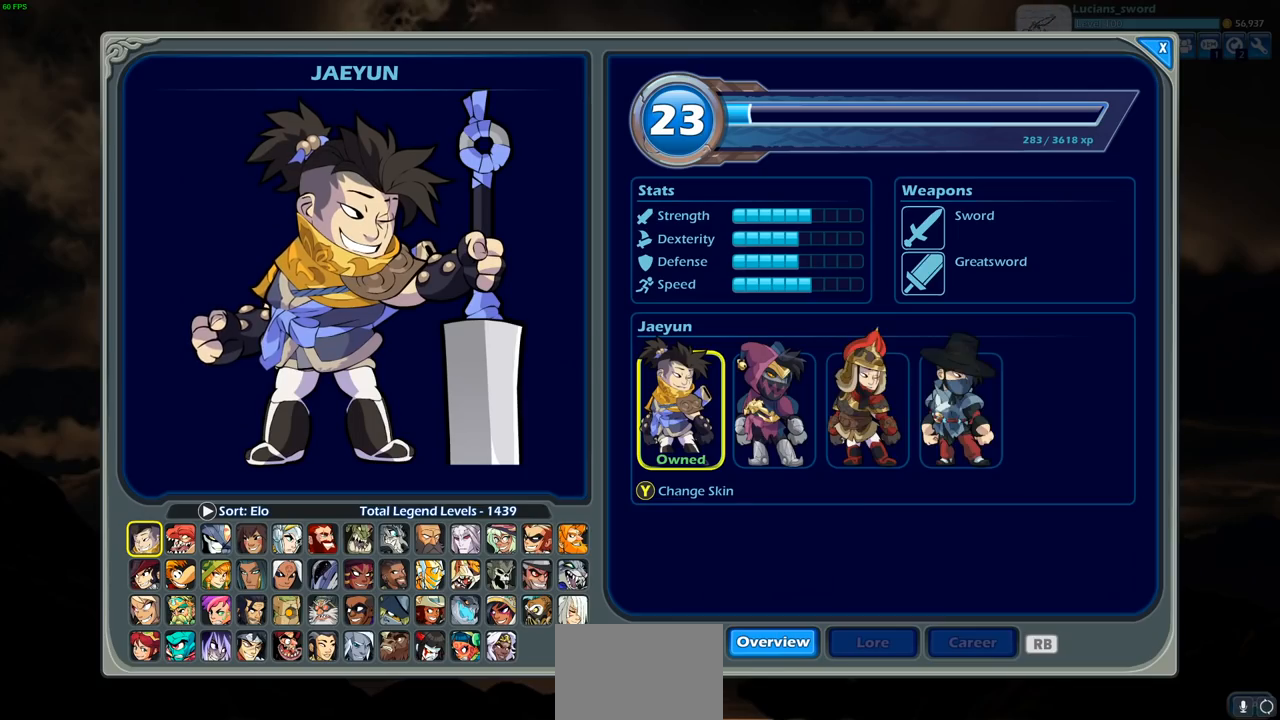
{"buttons": ["DPAD_DOWN"], "left_stick": "center", "right_stick": "center", "events": [[217, "DPAD_DOWN", "down"], [333, "DPAD_DOWN", "up"], [433, "DPAD_DOWN", "down"]]}
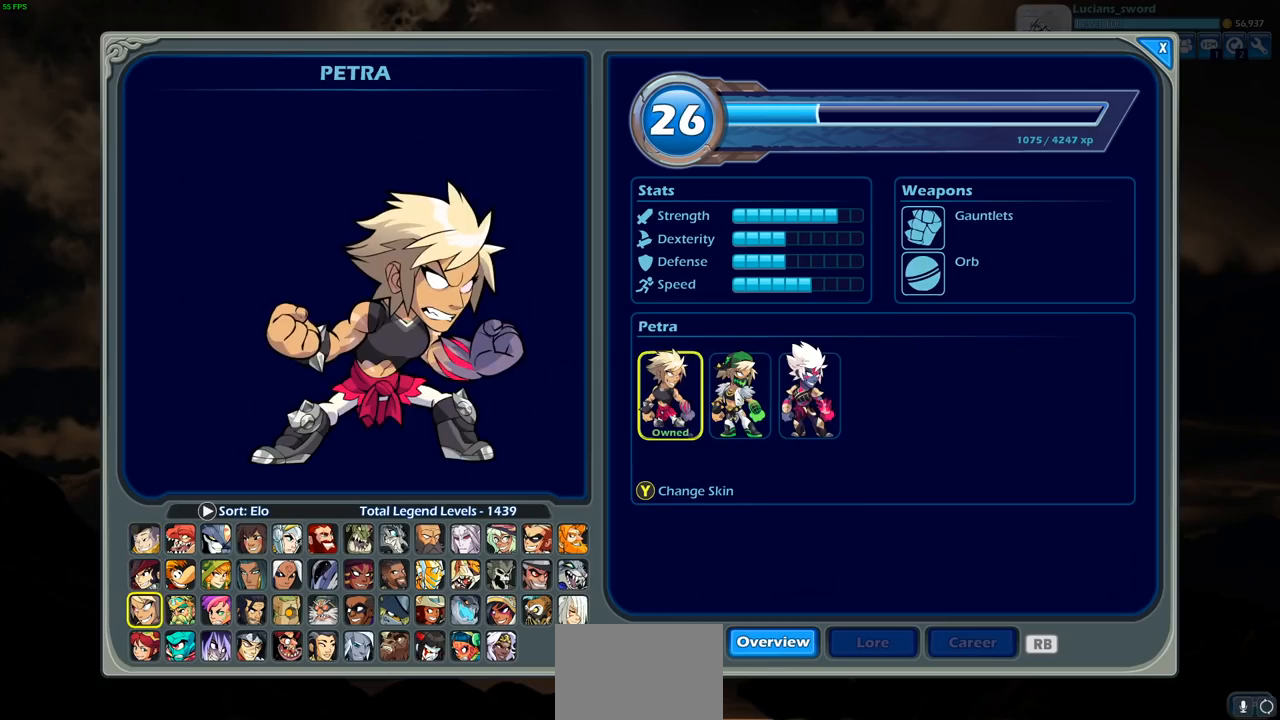
{"buttons": [], "left_stick": "center", "right_stick": "center", "events": [[17, "DPAD_DOWN", "up"]]}
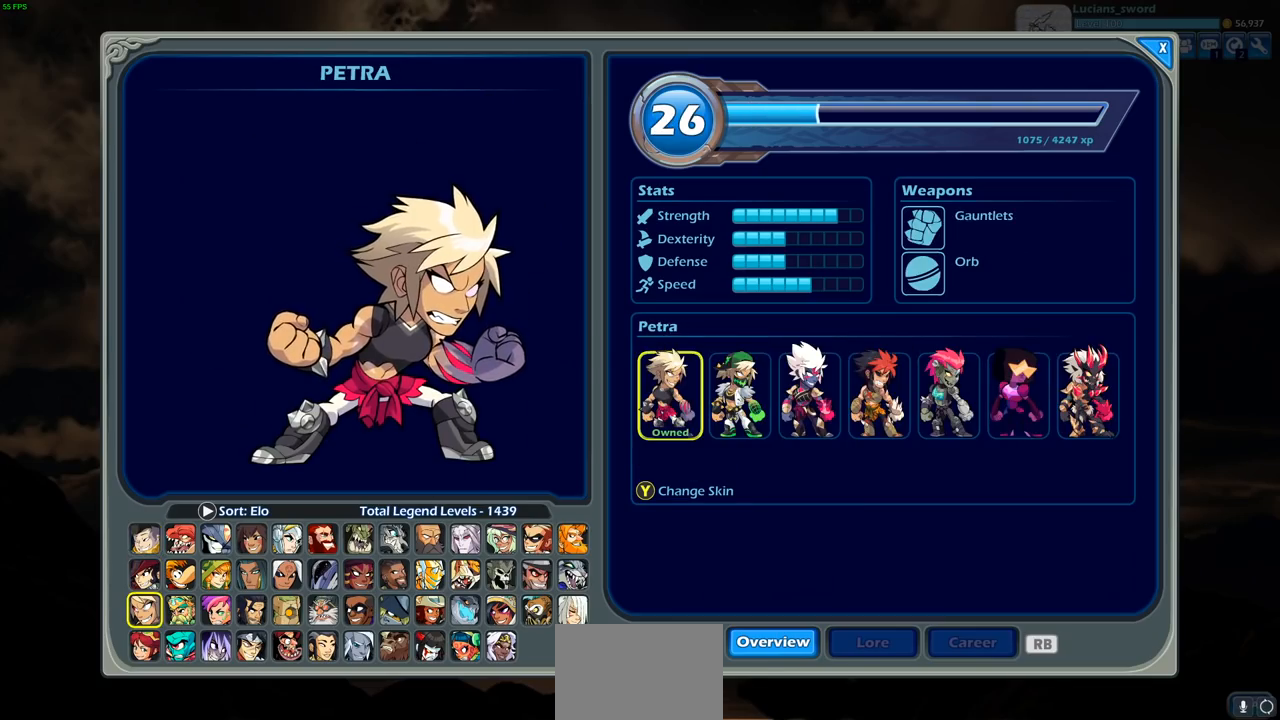
{"buttons": [], "left_stick": "center", "right_stick": "center", "events": [[367, "DPAD_DOWN", "down"], [450, "DPAD_DOWN", "up"]]}
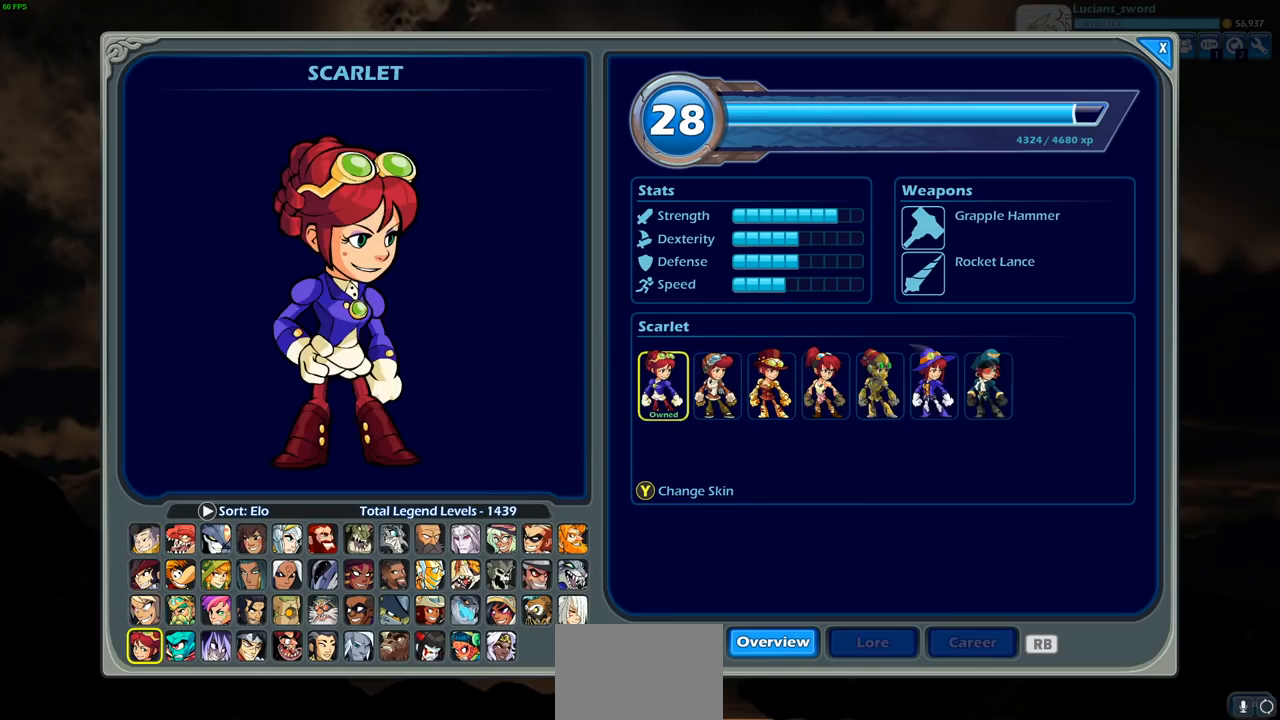
{"buttons": [], "left_stick": "center", "right_stick": "center", "events": [[133, "DPAD_RIGHT", "down"], [217, "DPAD_RIGHT", "up"], [317, "DPAD_RIGHT", "down"], [383, "DPAD_RIGHT", "up"]]}
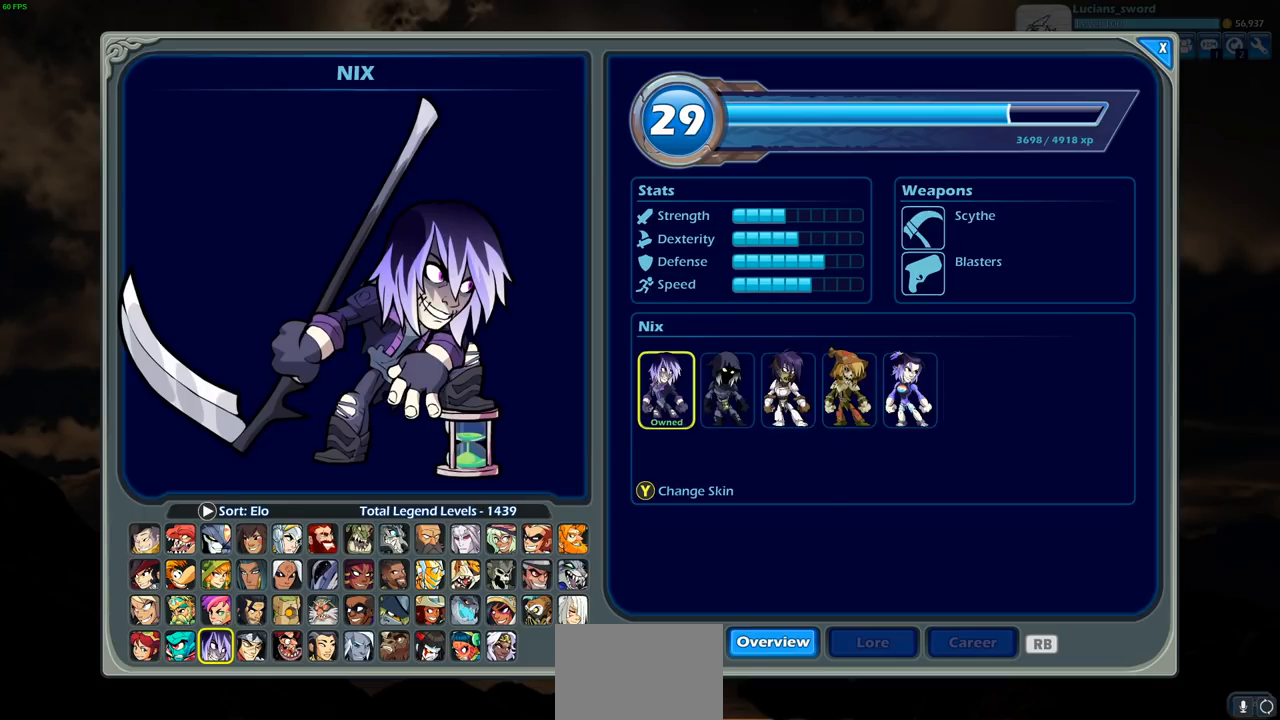
{"buttons": ["DPAD_RIGHT"], "left_stick": "center", "right_stick": "center", "events": [[67, "DPAD_RIGHT", "down"], [117, "DPAD_RIGHT", "up"], [483, "DPAD_RIGHT", "down"]]}
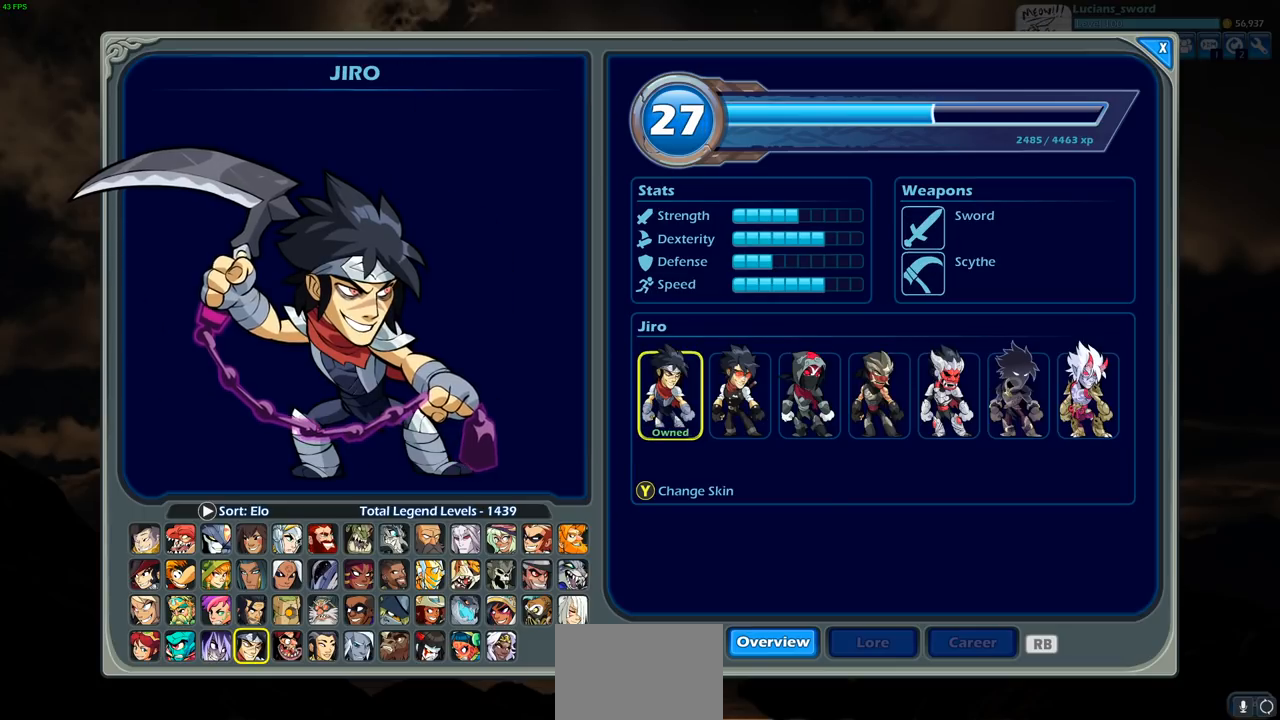
{"buttons": [], "left_stick": "center", "right_stick": "center", "events": [[83, "DPAD_RIGHT", "up"]]}
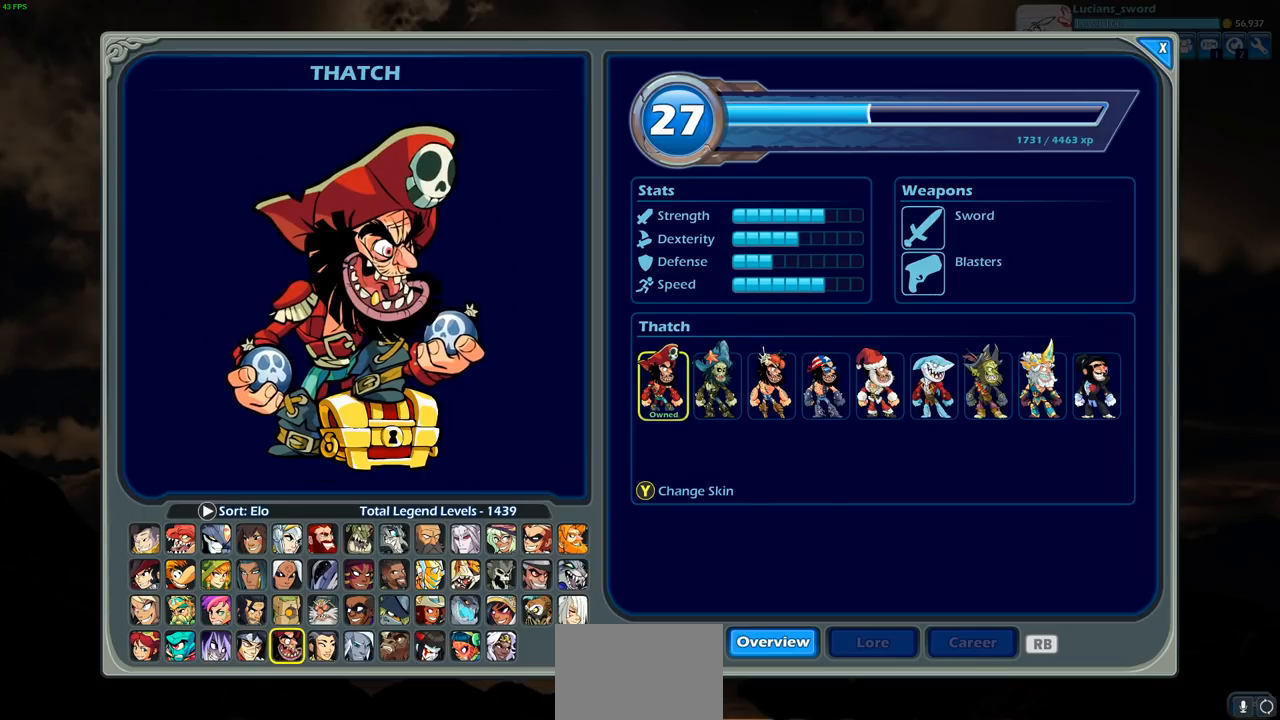
{"buttons": [], "left_stick": "center", "right_stick": "center", "events": []}
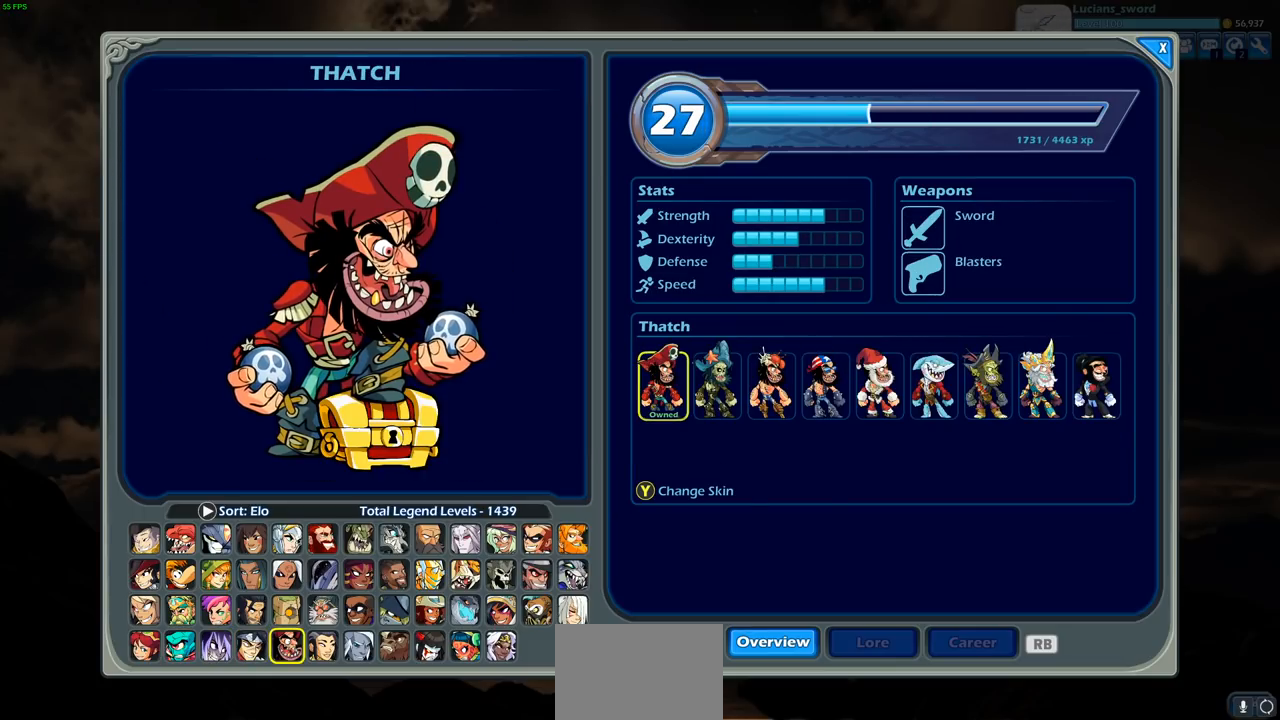
{"buttons": ["DPAD_LEFT"], "left_stick": "center", "right_stick": "center", "events": [[417, "DPAD_LEFT", "down"]]}
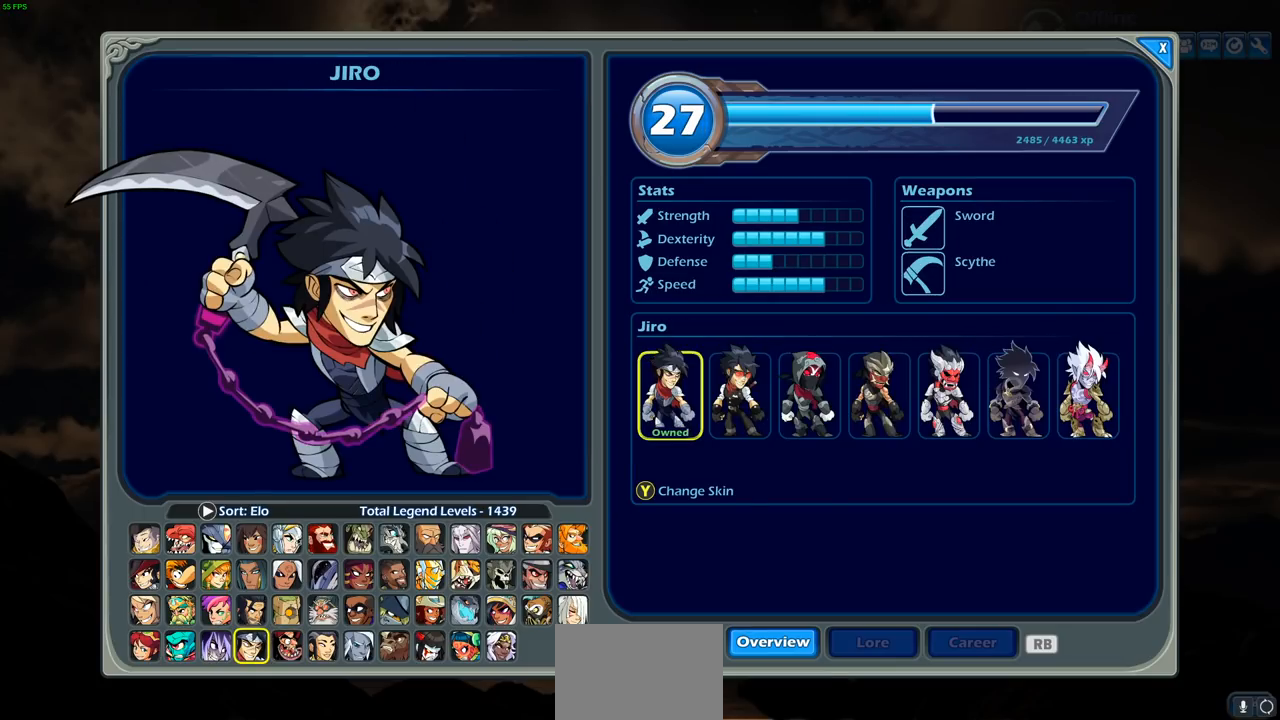
{"buttons": [], "left_stick": "center", "right_stick": "center", "events": [[33, "DPAD_LEFT", "up"], [350, "DPAD_LEFT", "down"], [433, "DPAD_LEFT", "up"]]}
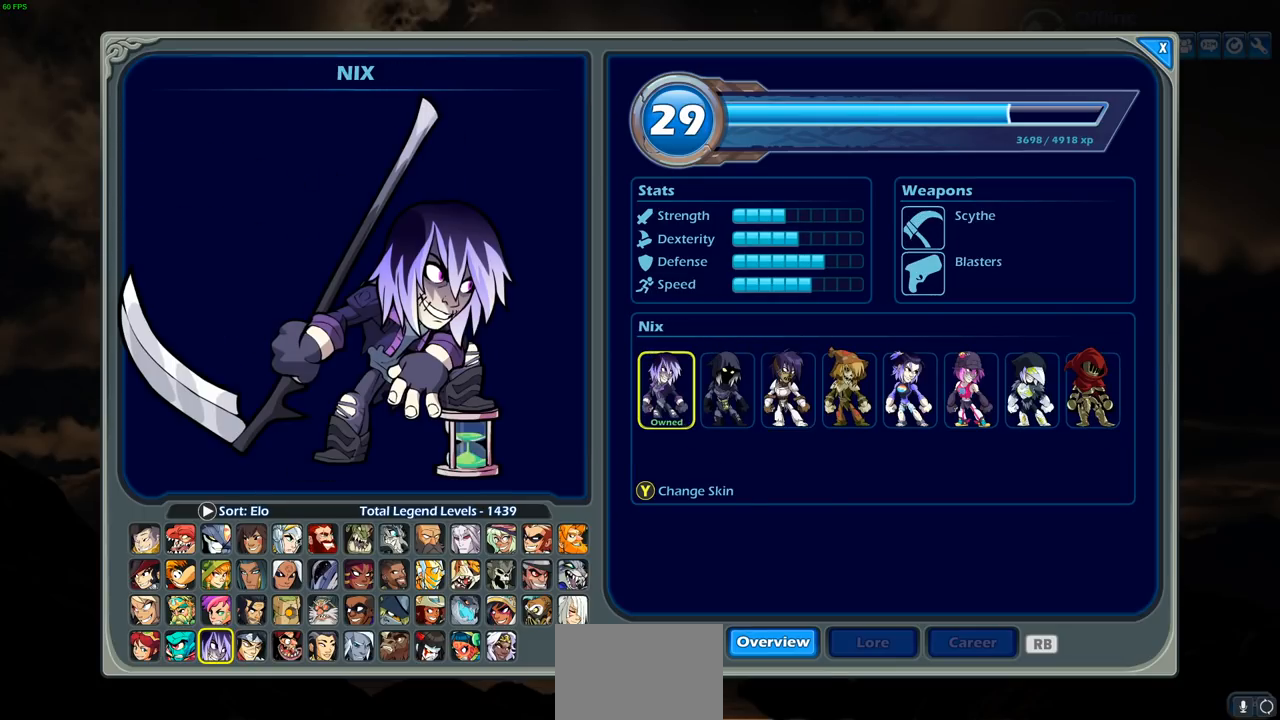
{"buttons": ["DPAD_RIGHT"], "left_stick": "center", "right_stick": "center", "events": [[450, "DPAD_RIGHT", "down"]]}
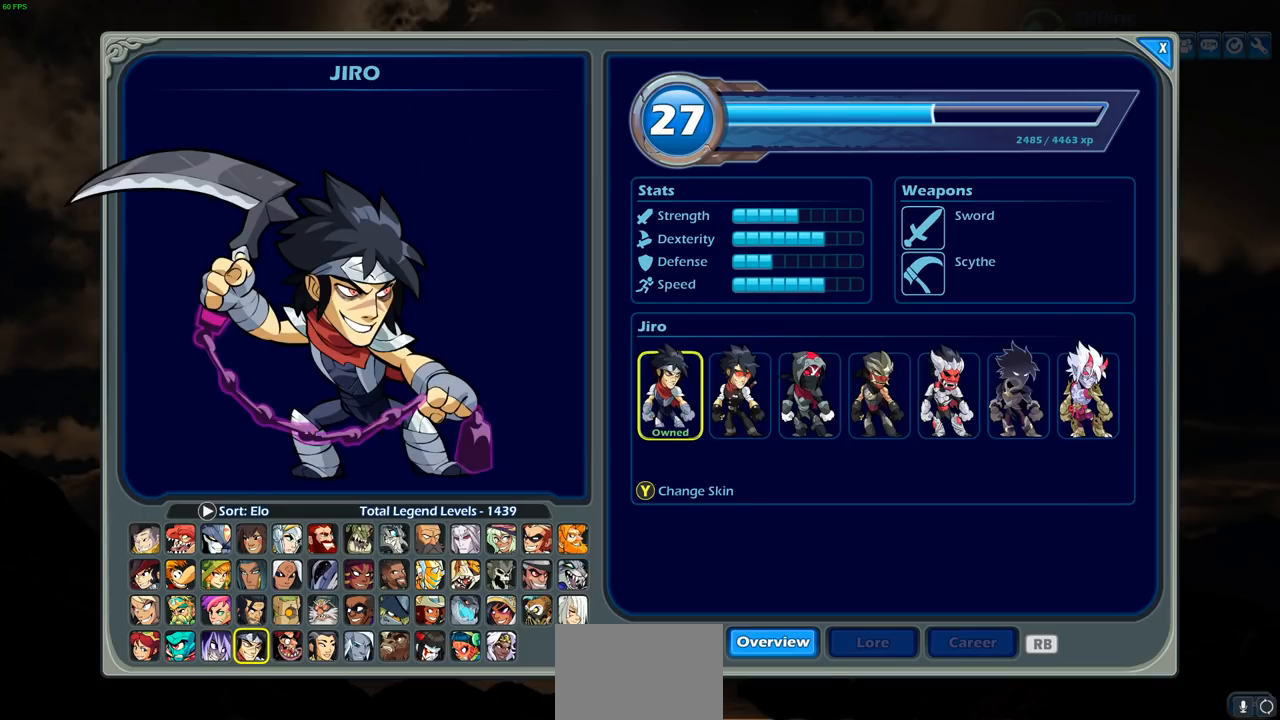
{"buttons": [], "left_stick": "center", "right_stick": "center", "events": [[50, "DPAD_RIGHT", "up"]]}
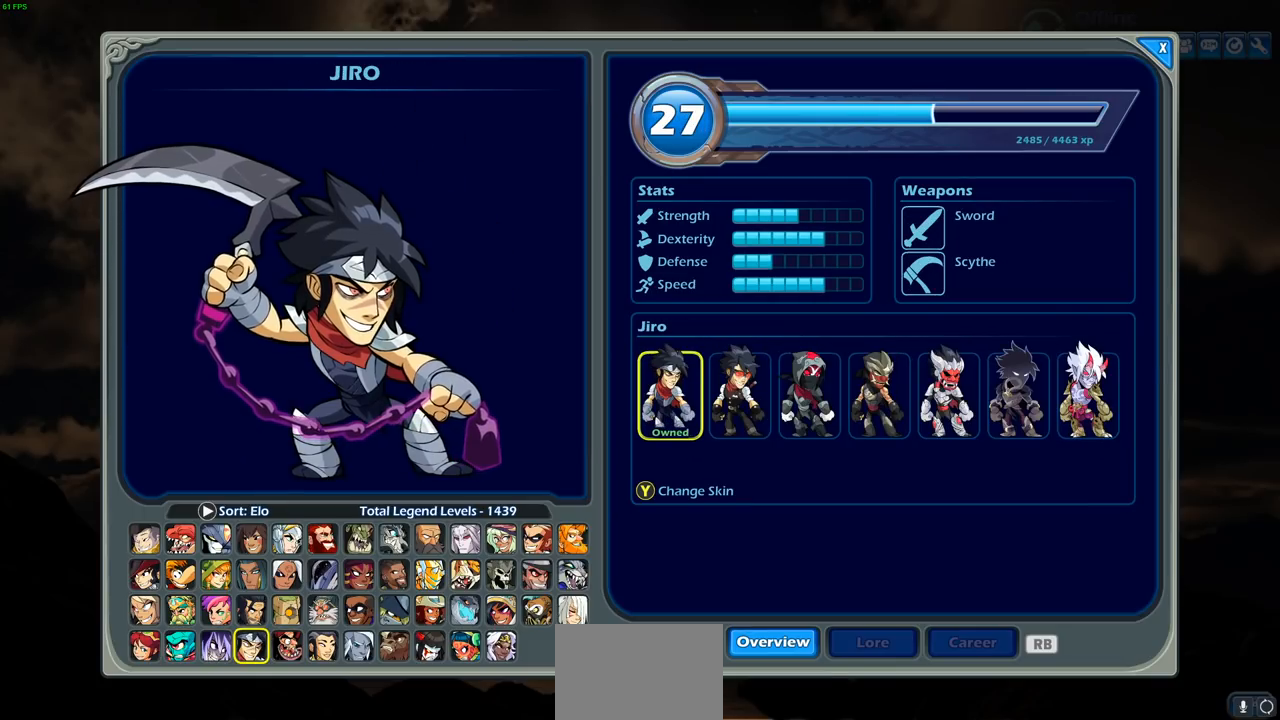
{"buttons": [], "left_stick": "center", "right_stick": "center", "events": [[133, "DPAD_LEFT", "down"], [267, "DPAD_LEFT", "up"]]}
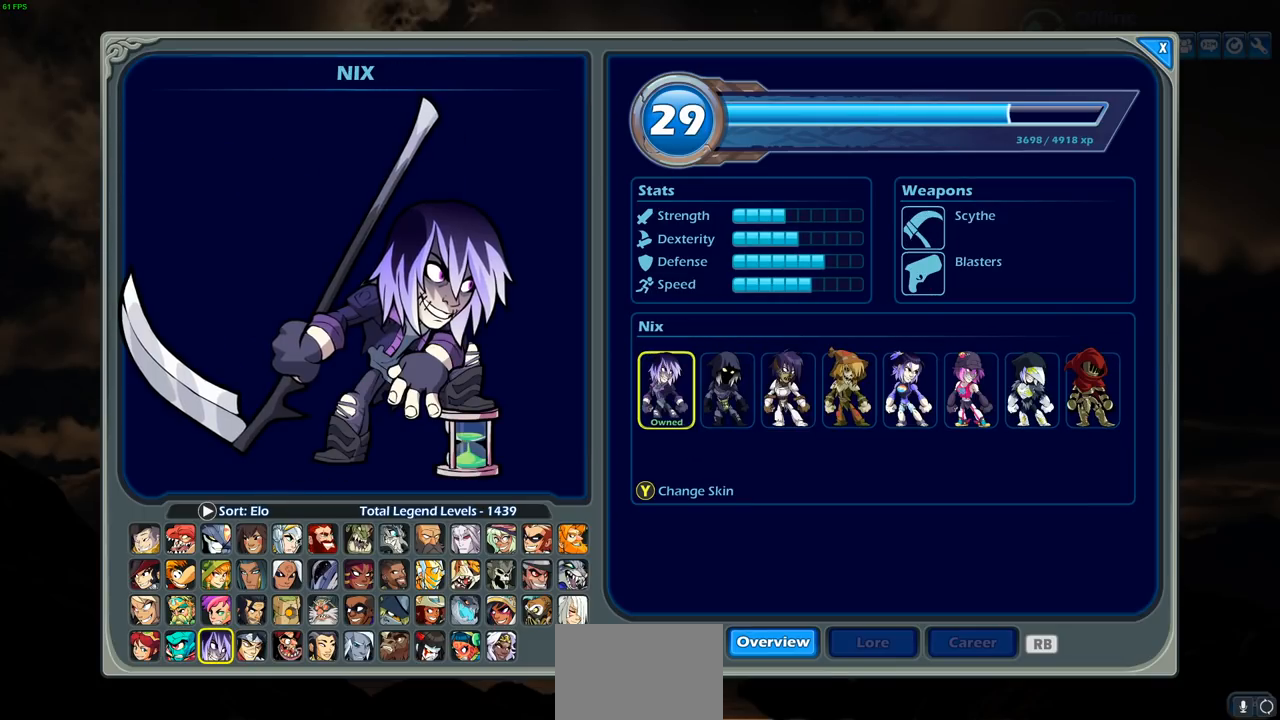
{"buttons": [], "left_stick": "center", "right_stick": "center", "events": [[83, "DPAD_LEFT", "down"], [217, "DPAD_LEFT", "up"]]}
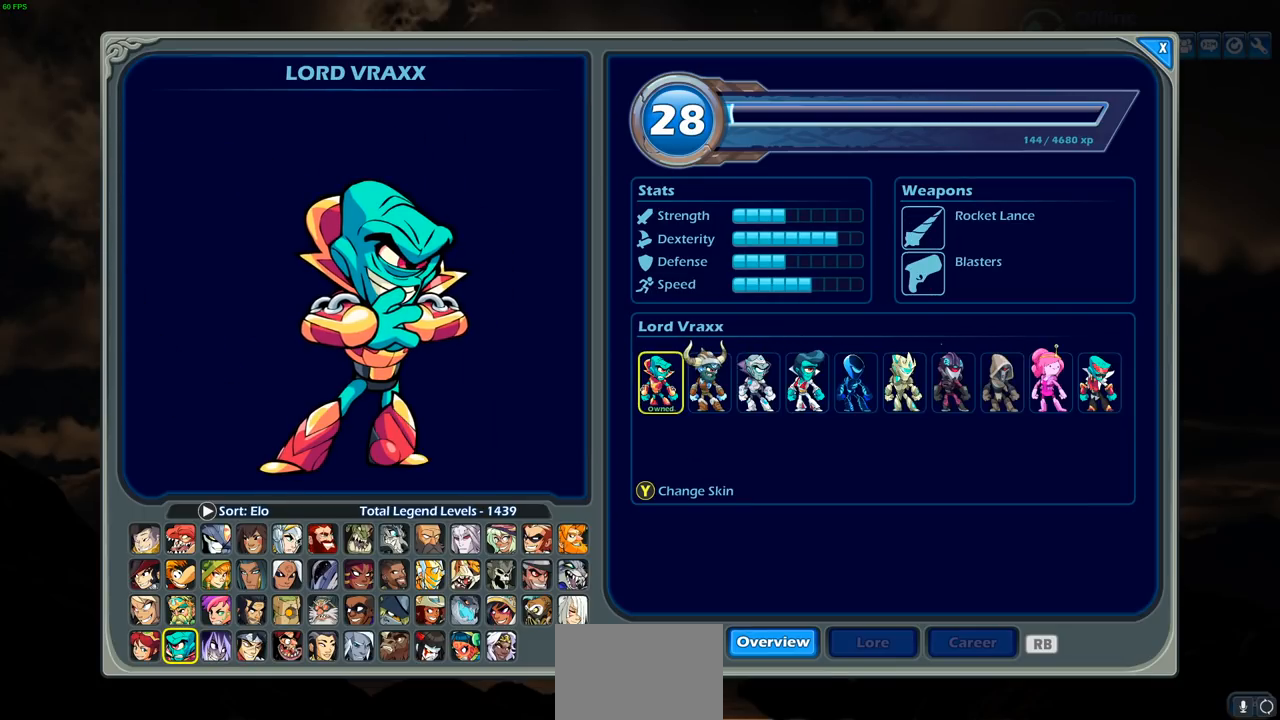
{"buttons": [], "left_stick": "center", "right_stick": "center", "events": []}
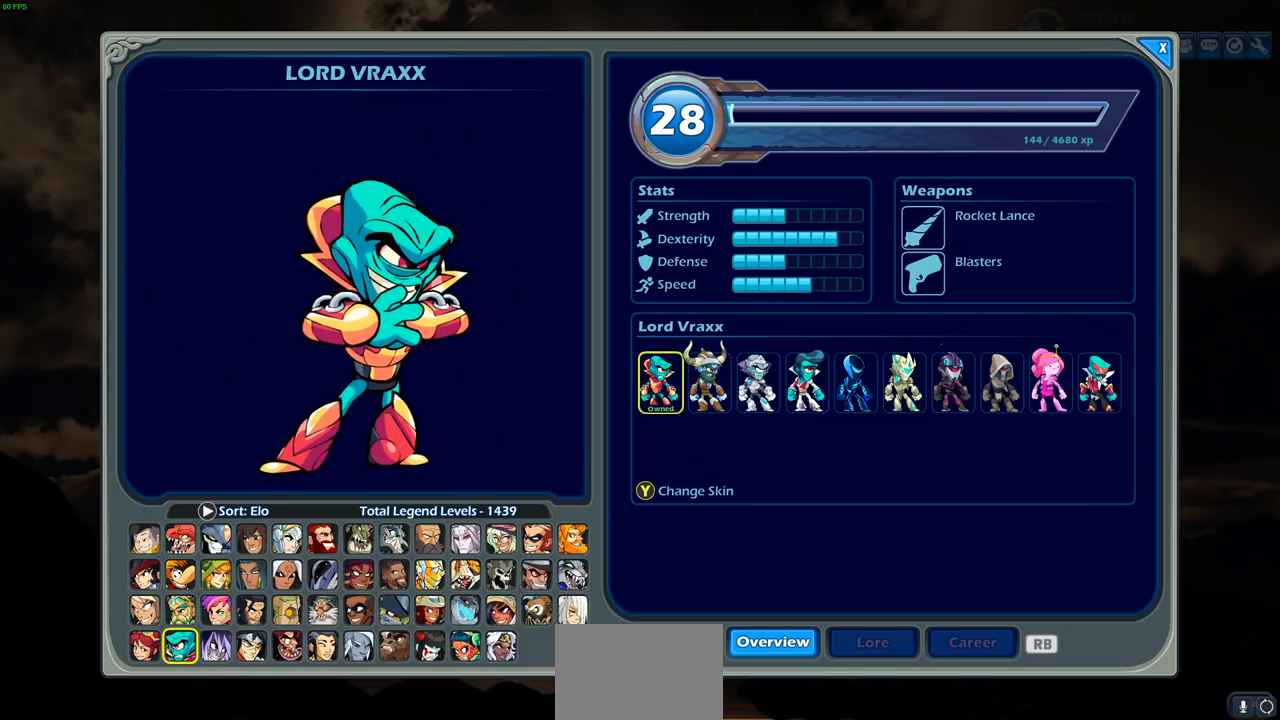
{"buttons": [], "left_stick": "center", "right_stick": "center", "events": [[50, "CIRCLE", "down"], [133, "CIRCLE", "up"]]}
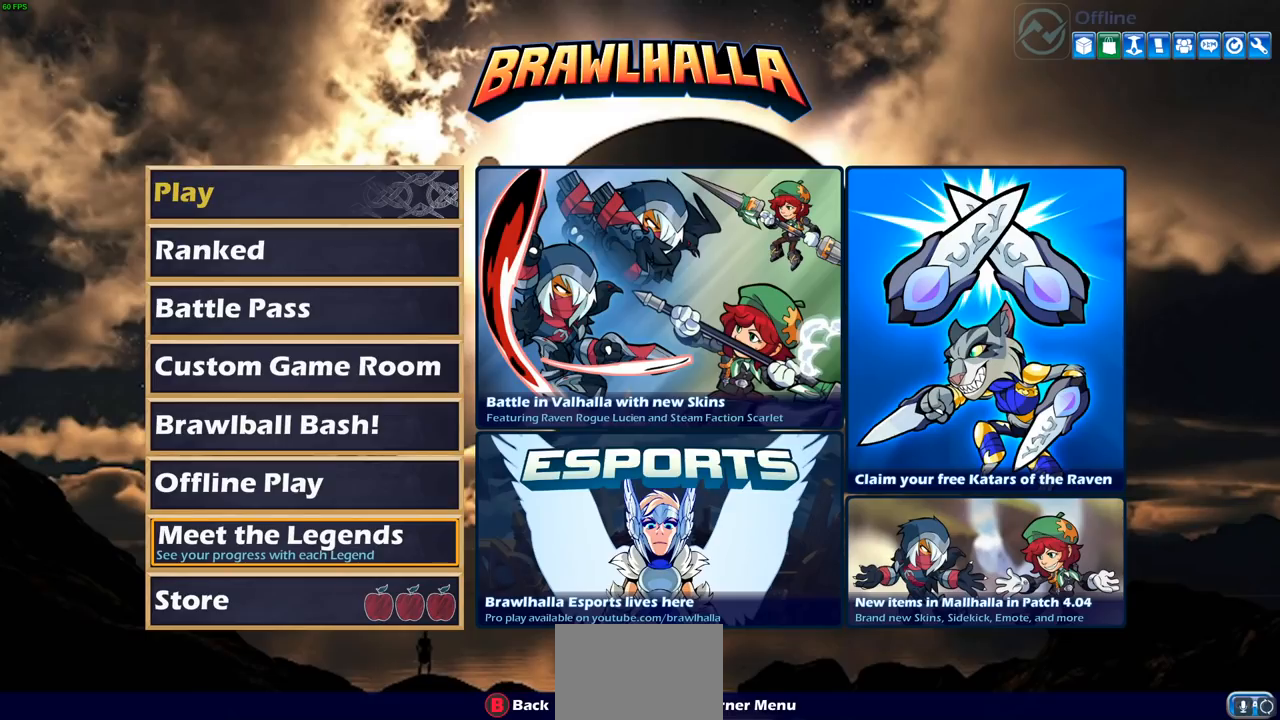
{"buttons": [], "left_stick": "center", "right_stick": "center", "events": [[117, "DPAD_DOWN", "down"], [233, "DPAD_DOWN", "up"], [350, "DPAD_DOWN", "down"], [467, "DPAD_DOWN", "up"]]}
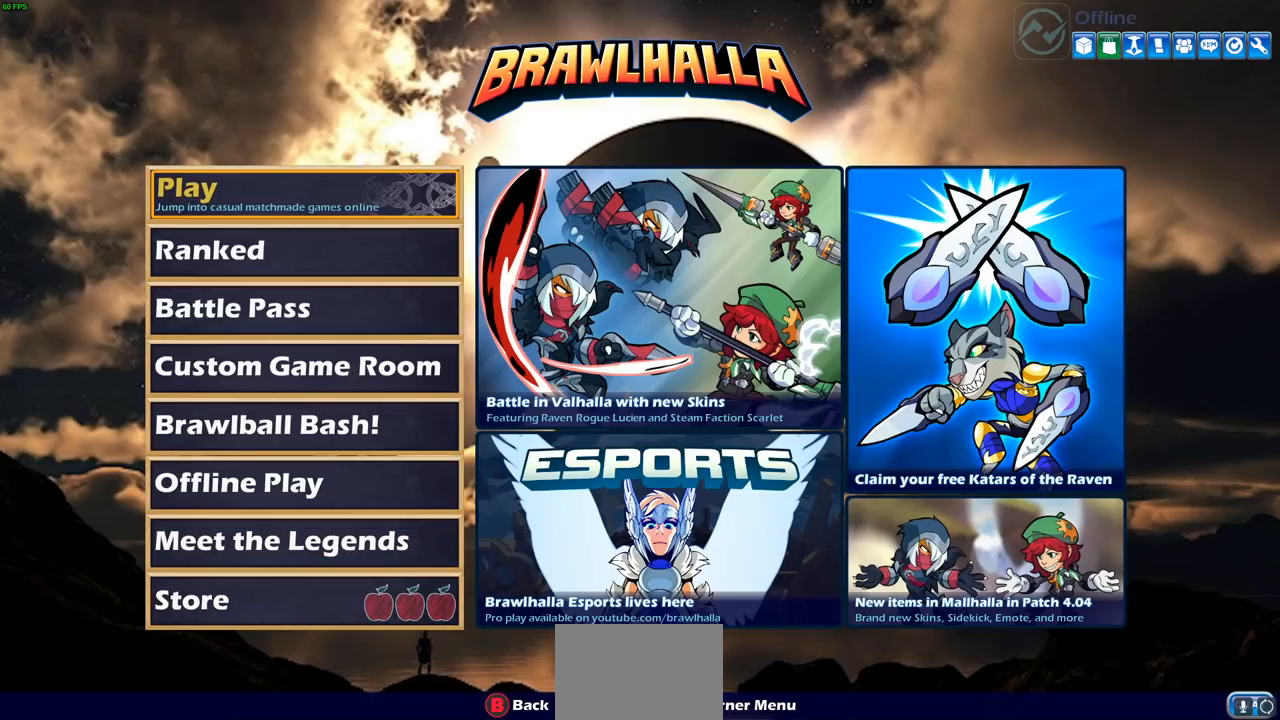
{"buttons": [], "left_stick": "center", "right_stick": "center", "events": [[217, "CROSS", "down"], [300, "CROSS", "up"]]}
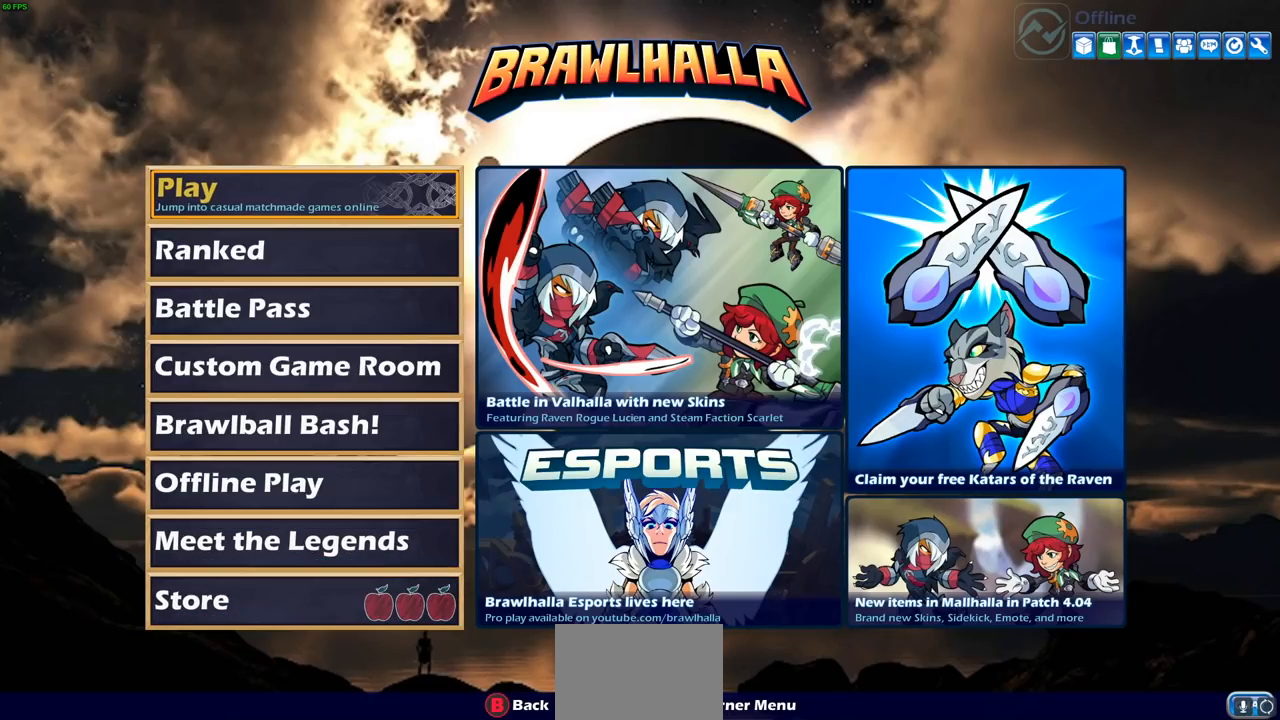
{"buttons": ["DPAD_UP"], "left_stick": "center", "right_stick": "center", "events": [[50, "DPAD_DOWN", "down"], [150, "DPAD_DOWN", "up"], [400, "DPAD_UP", "down"]]}